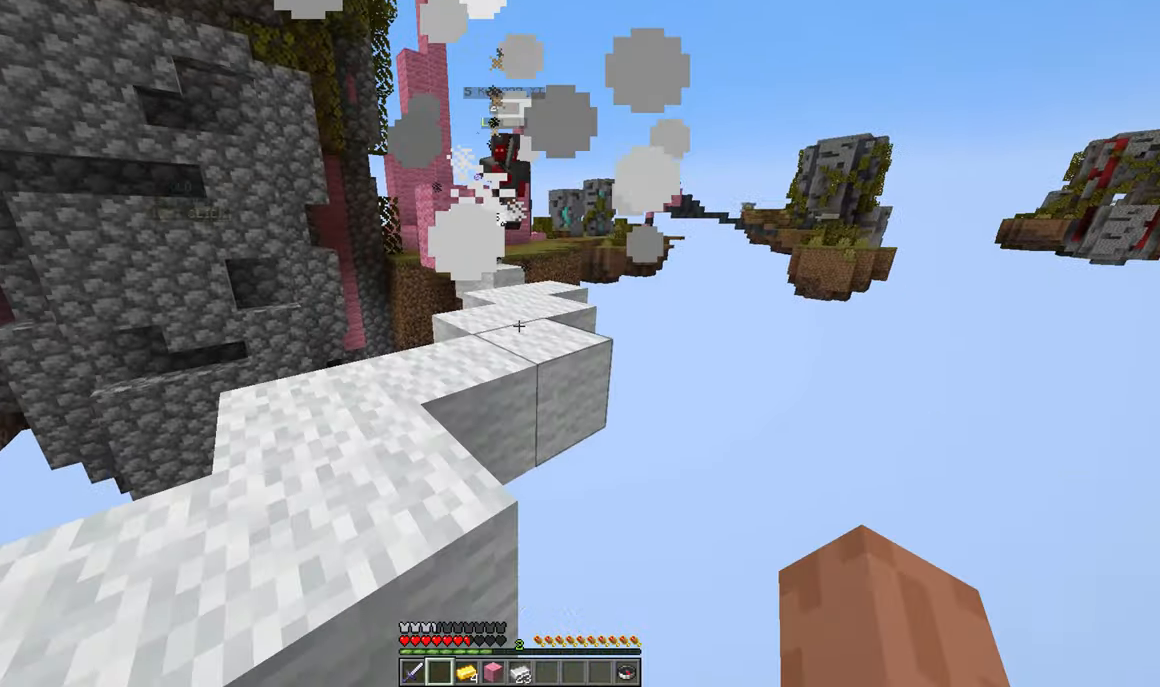
Gameplay with keyboard and mouse; each line is a JSON object with the keys and mouse buttons held at the frame after it. "events" lists presses ("down") and releases ("up") of "a", "d", "s", "w", "mouse_left" and "mouse_right" between this image and that frame as [ms after this image, input, new state], when the widget could be followed in between. "mouse_left", "mouse_right" = the "left", "right" buttons of the "mouse" list. No other keys are recorded. Fast repeated clicks can show as one long hold. Mouse movement is not recorded.
{"keys": ["a", "w"], "mouse": [], "events": [[350, "s", "up"], [400, "w", "down"]]}
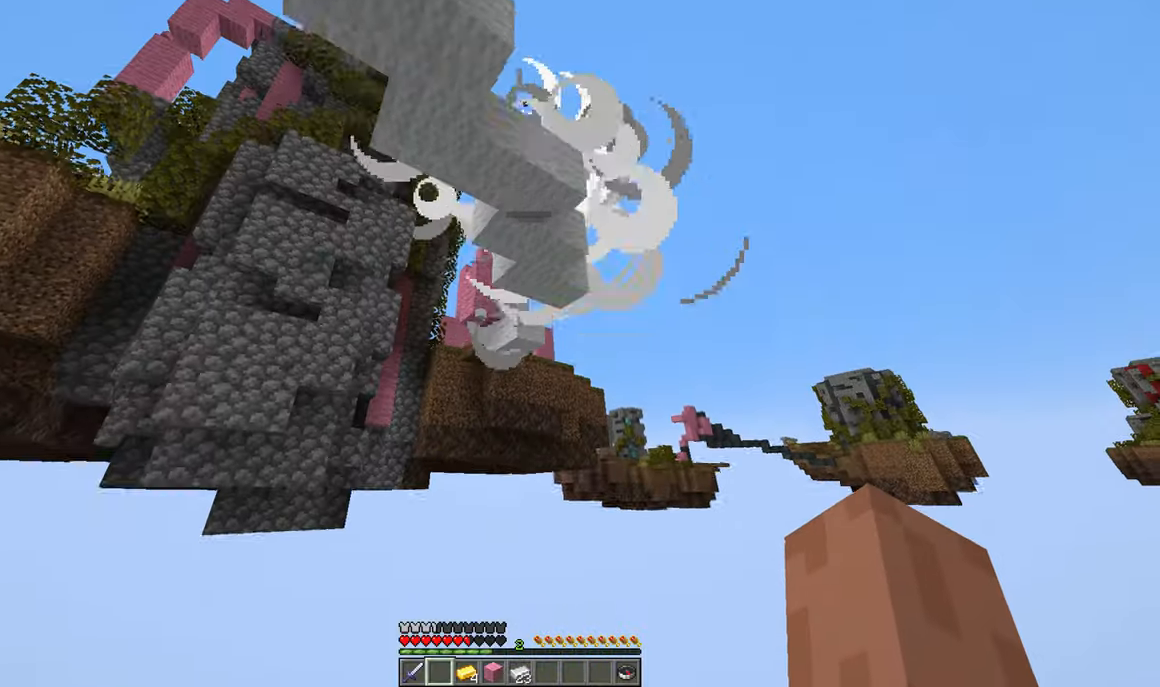
{"keys": ["a", "w"], "mouse": [], "events": [[50, "a", "up"], [316, "a", "down"]]}
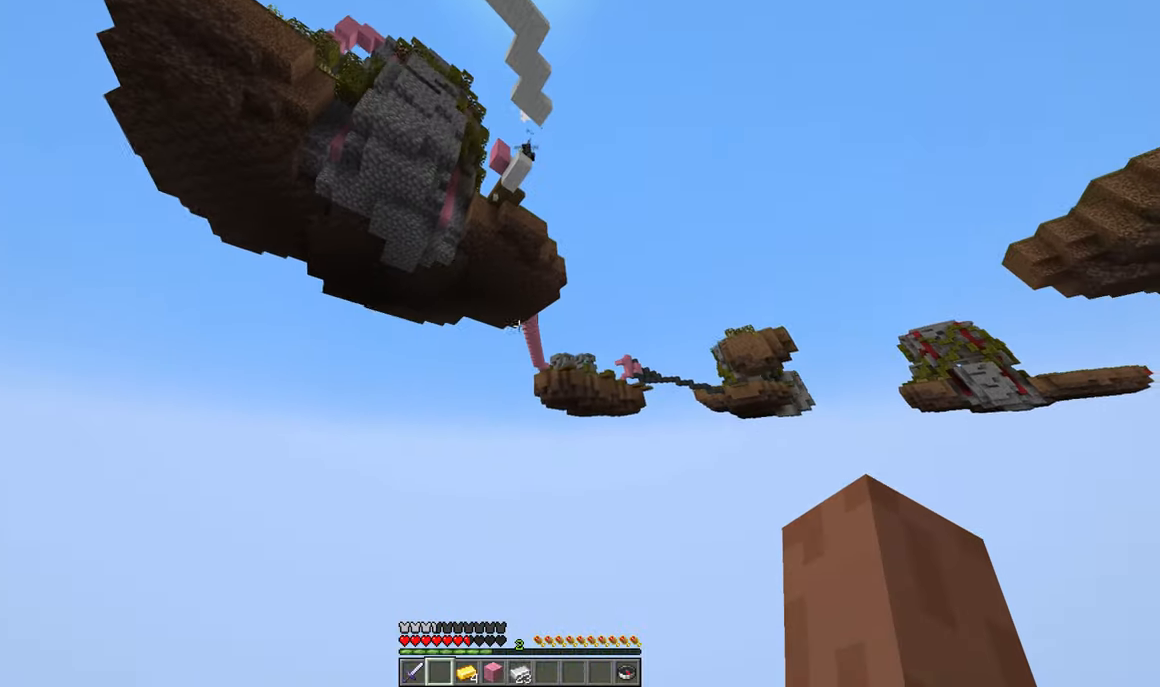
{"keys": ["w"], "mouse": [], "events": [[33, "a", "up"], [83, "a", "down"], [233, "w", "up"], [283, "a", "up"], [383, "w", "down"]]}
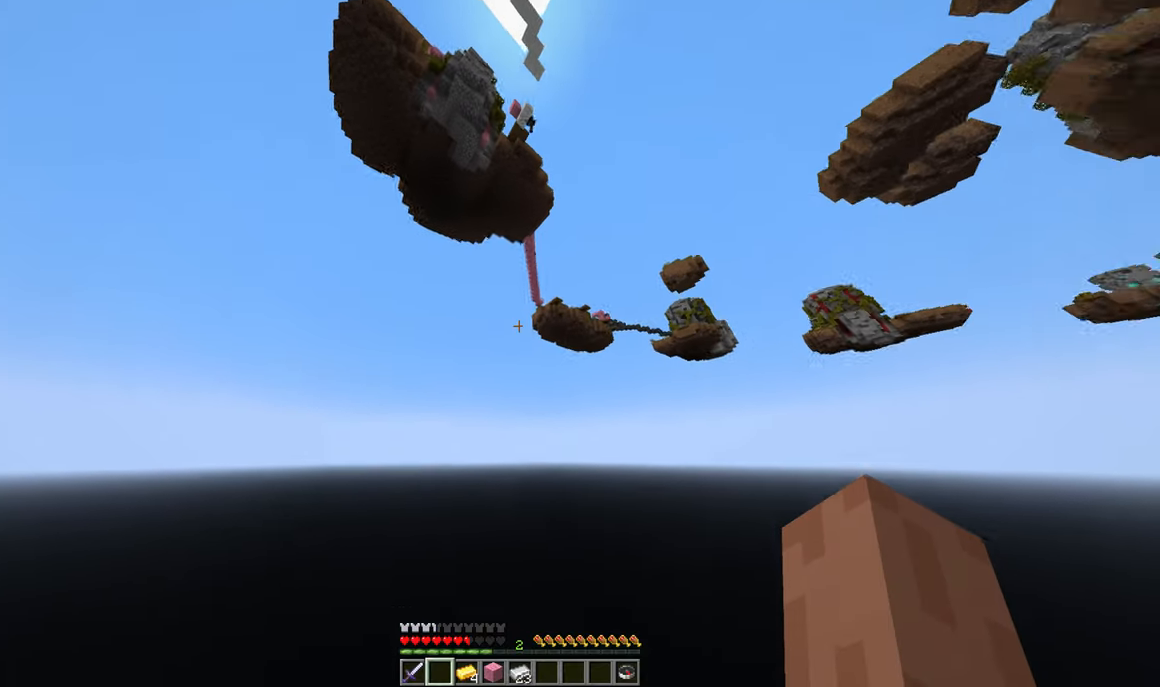
{"keys": ["a"], "mouse": [], "events": [[50, "a", "down"], [100, "w", "up"]]}
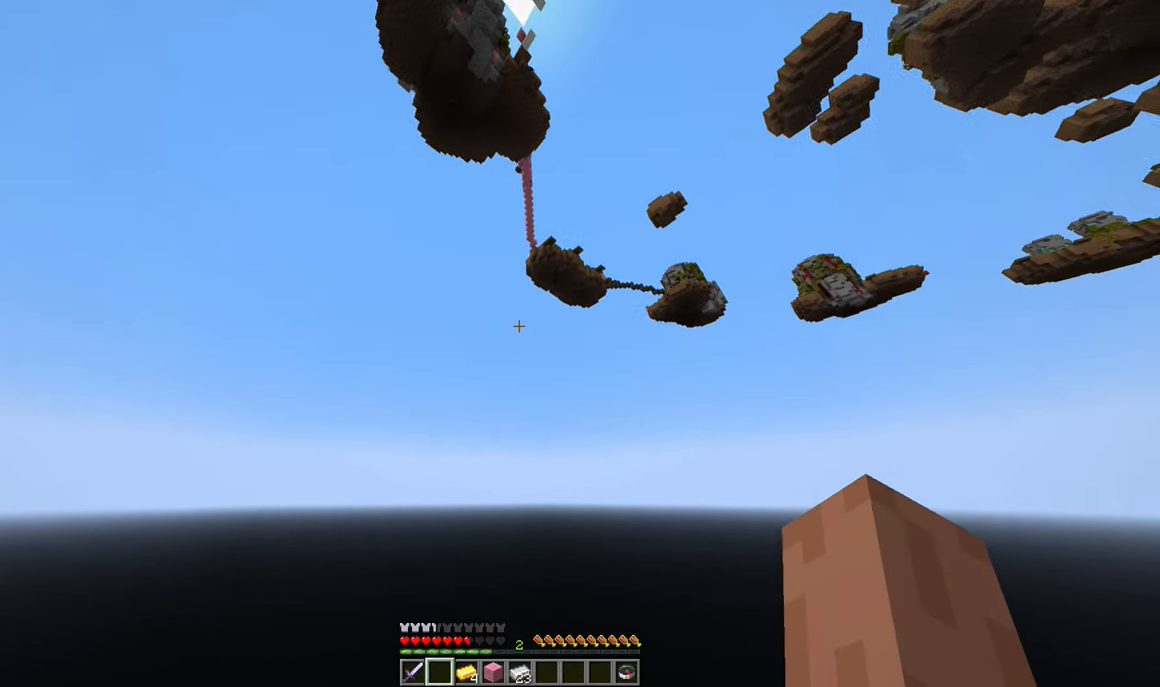
{"keys": [], "mouse": [], "events": [[183, "a", "up"]]}
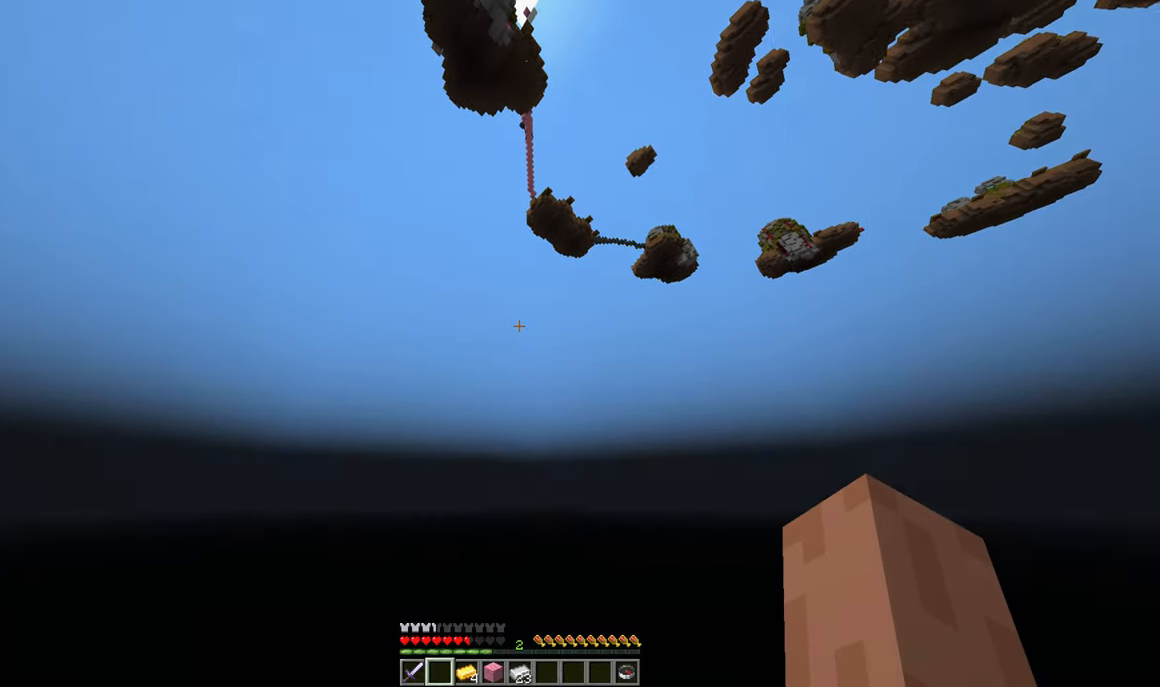
{"keys": [], "mouse": [], "events": []}
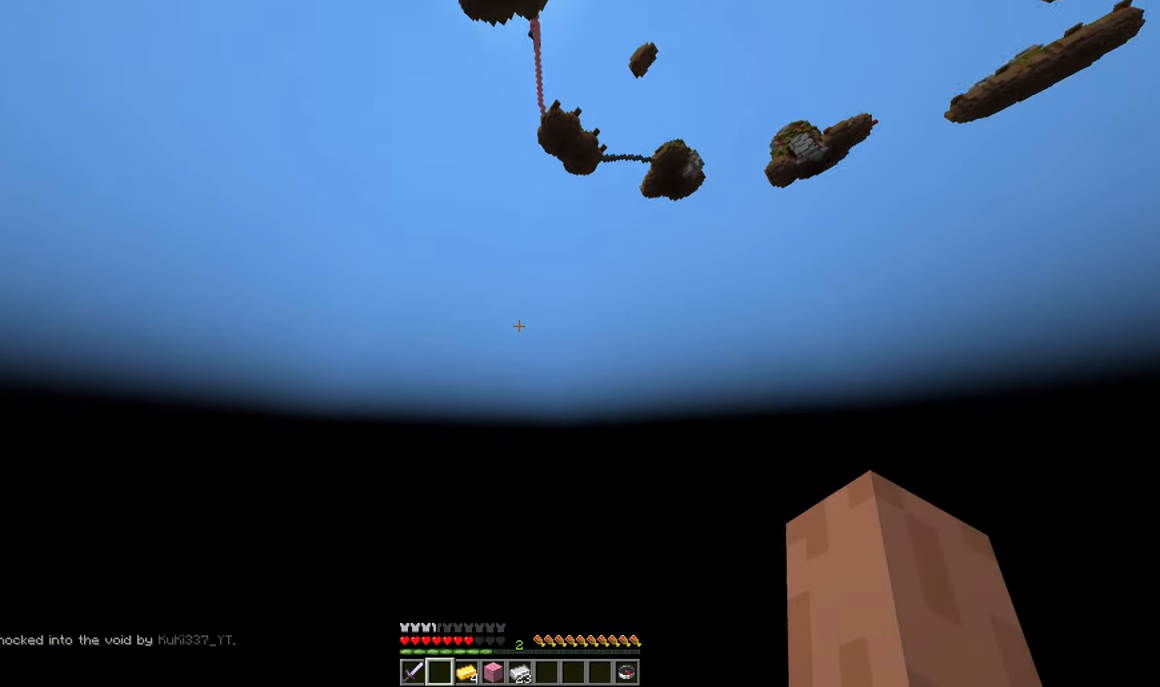
{"keys": [], "mouse": [], "events": []}
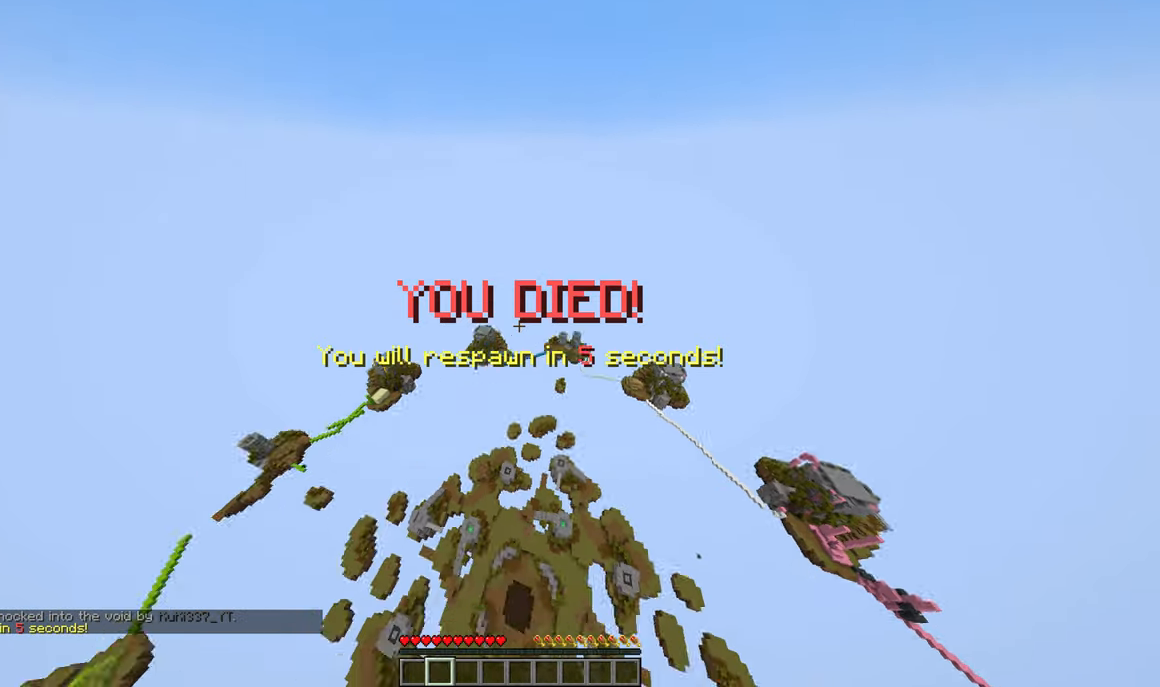
{"keys": ["w"], "mouse": [], "events": [[483, "w", "down"]]}
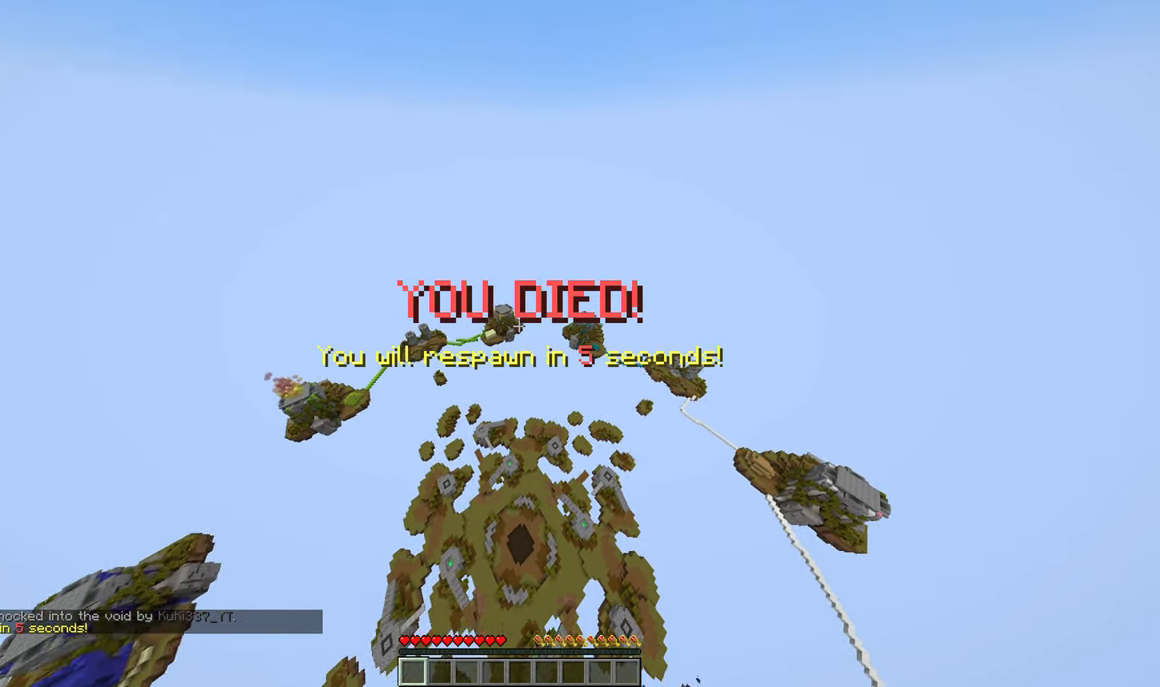
{"keys": ["w"], "mouse": [], "events": []}
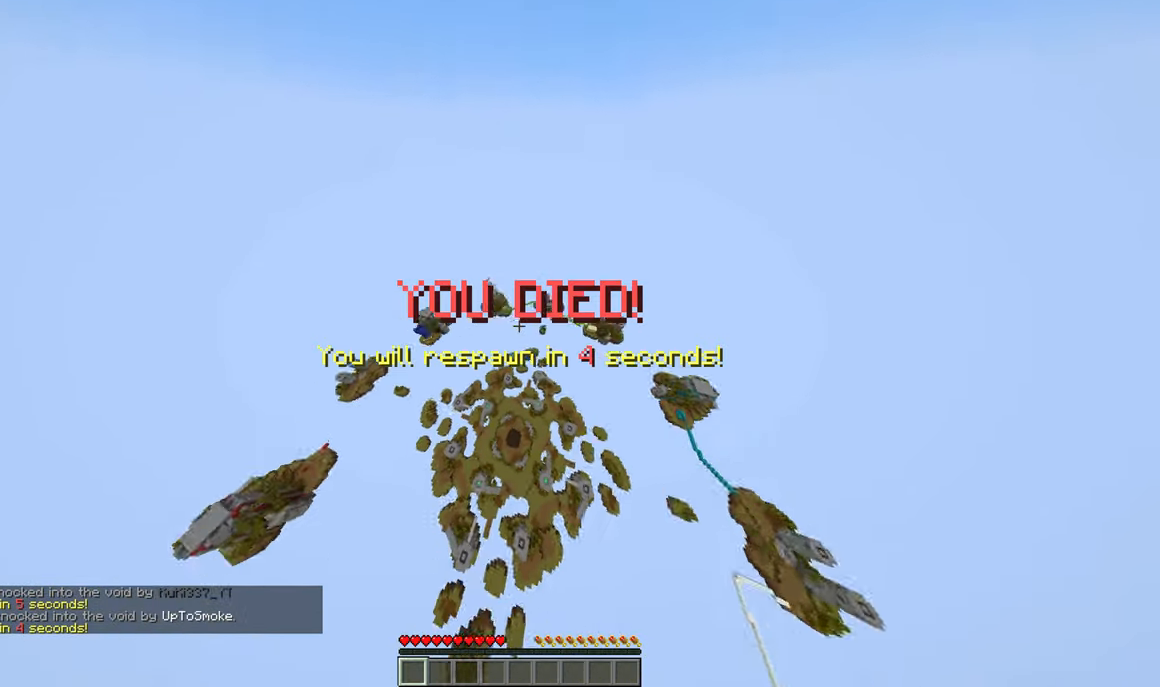
{"keys": ["w"], "mouse": [], "events": []}
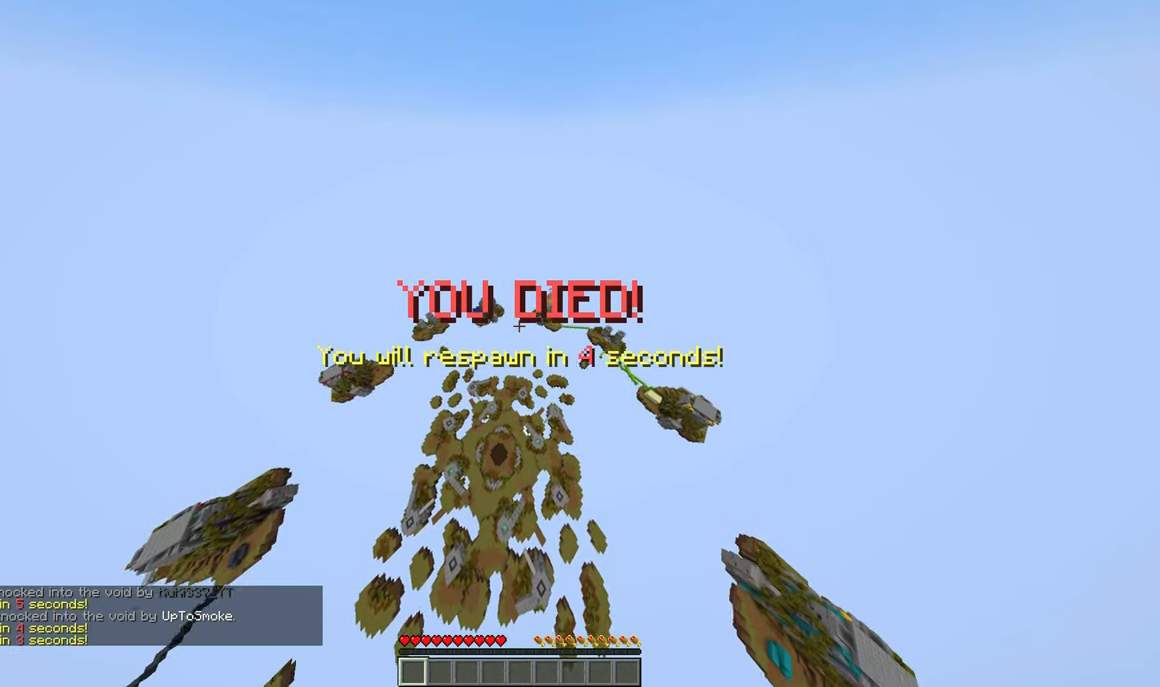
{"keys": ["w"], "mouse": [], "events": []}
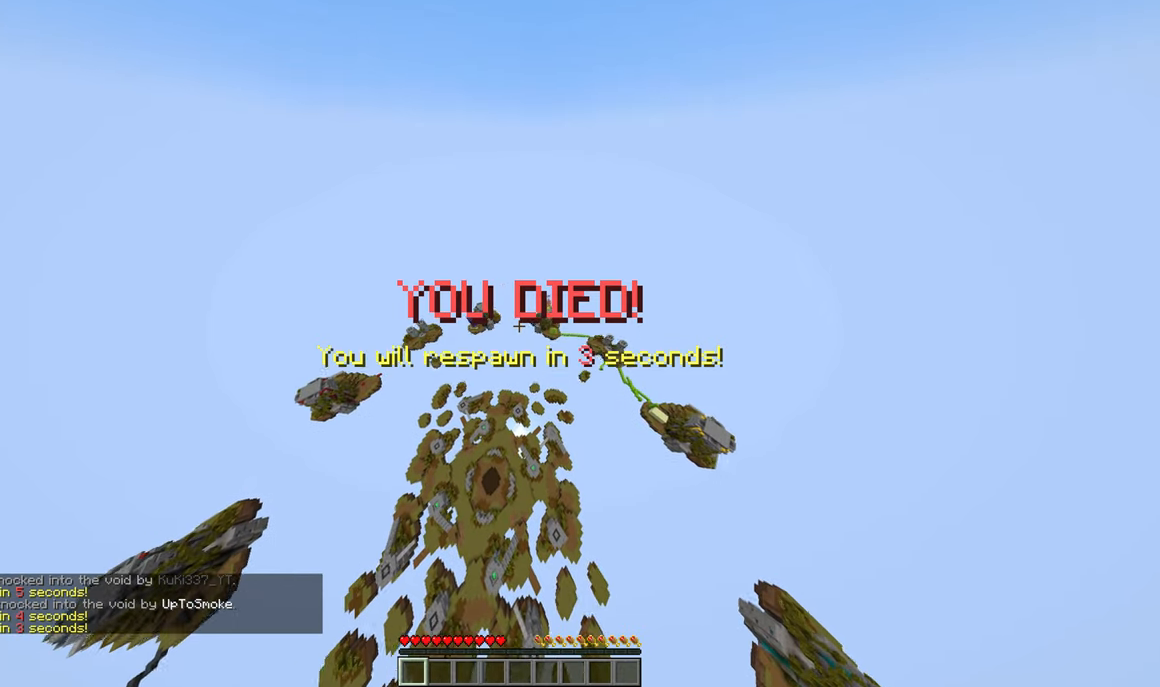
{"keys": ["w"], "mouse": [], "events": []}
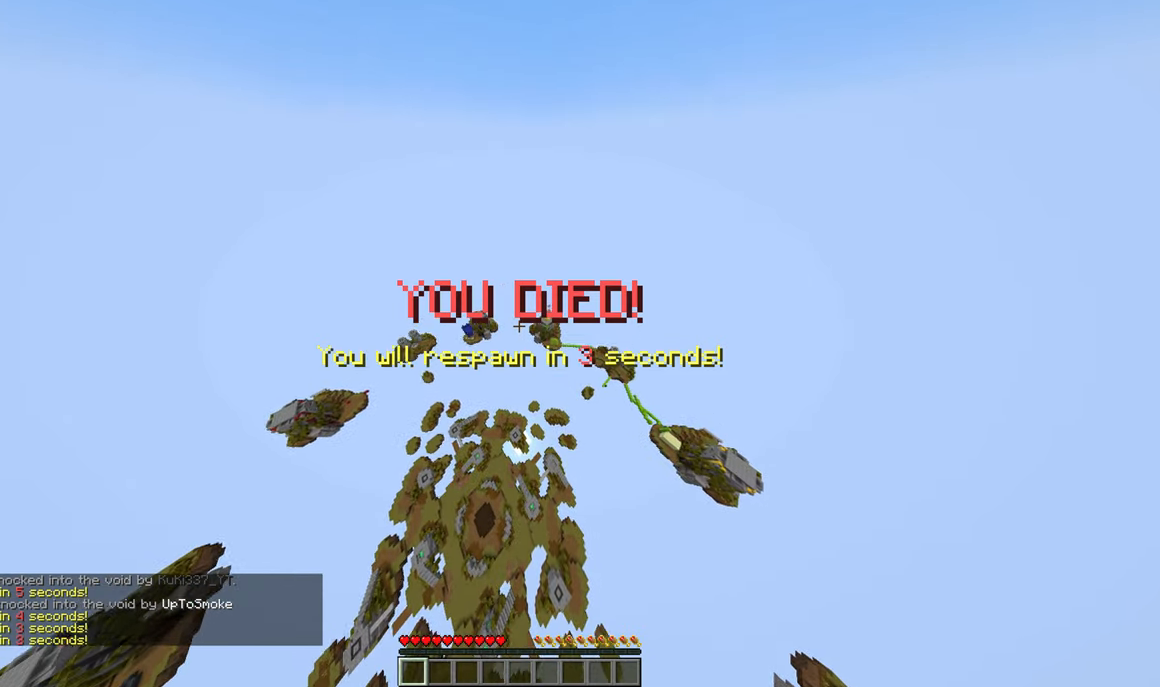
{"keys": ["s"], "mouse": [], "events": [[133, "s", "down"], [133, "w", "up"]]}
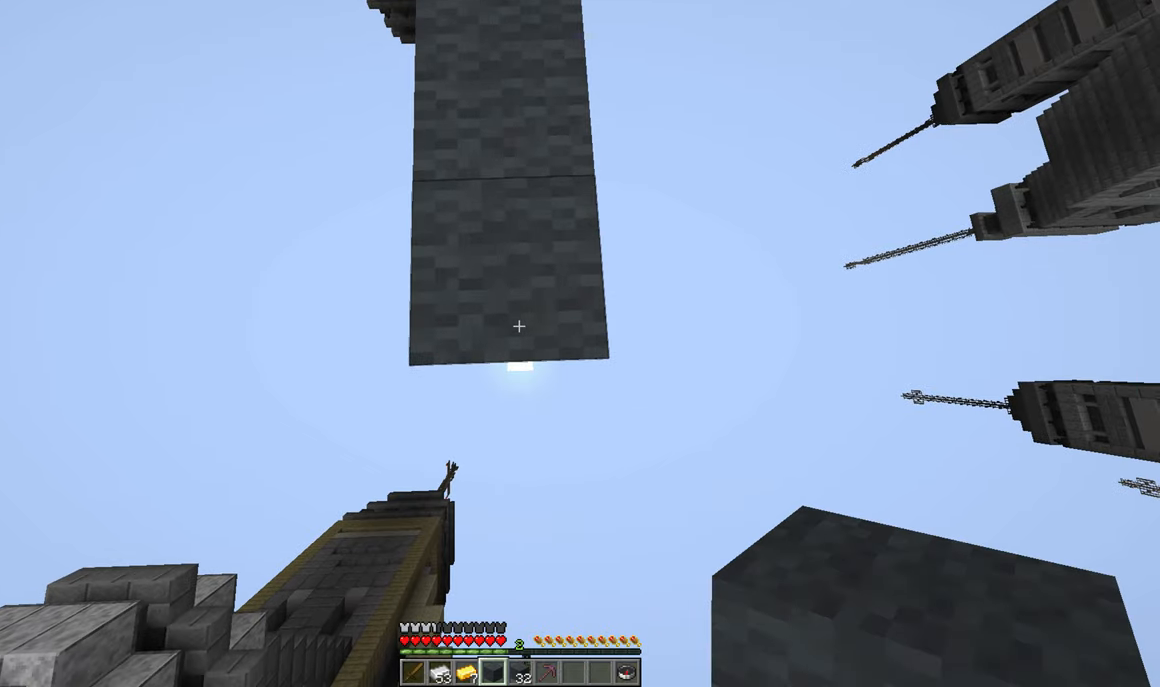
{"keys": ["s"], "mouse": ["right"], "events": [[117, "mouse_right", "down"], [317, "mouse_right", "up"], [367, "mouse_right", "down"]]}
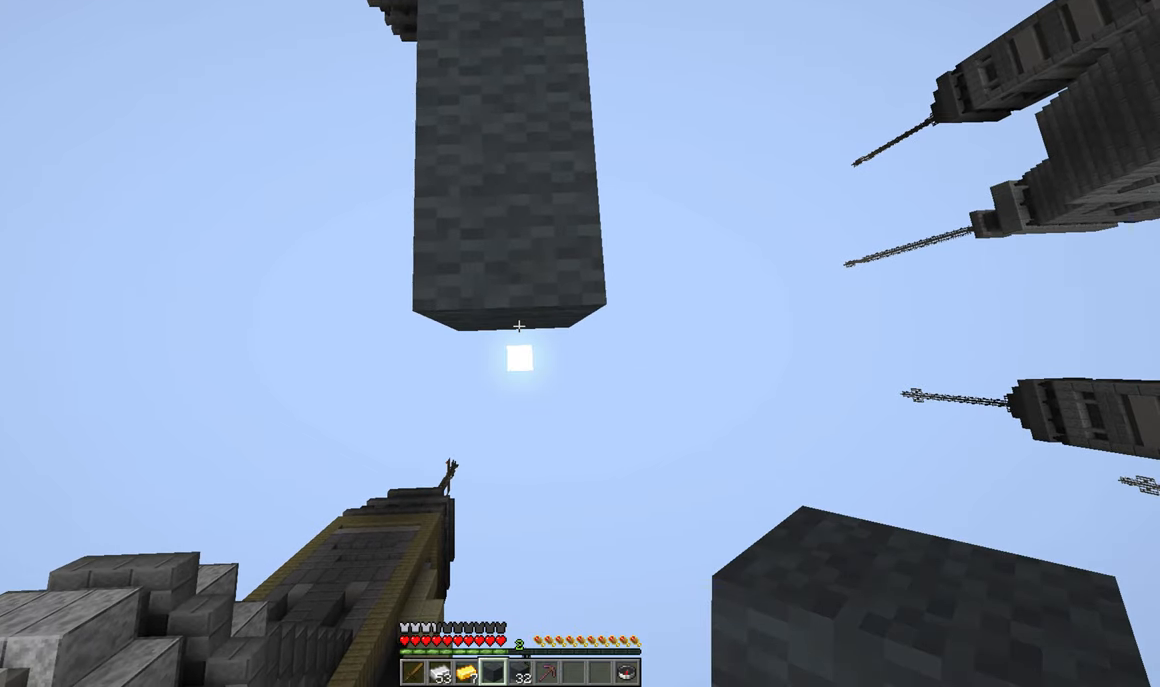
{"keys": ["s"], "mouse": [], "events": [[133, "mouse_right", "up"], [283, "mouse_right", "down"], [483, "mouse_right", "up"]]}
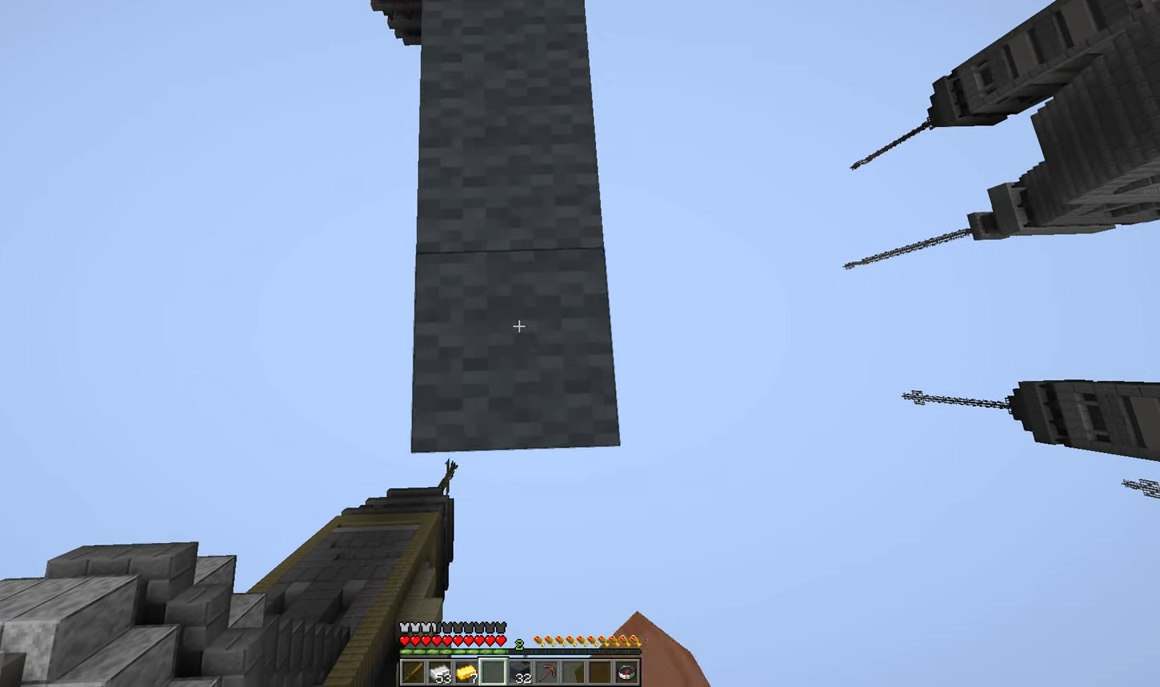
{"keys": [], "mouse": [], "events": [[433, "s", "up"]]}
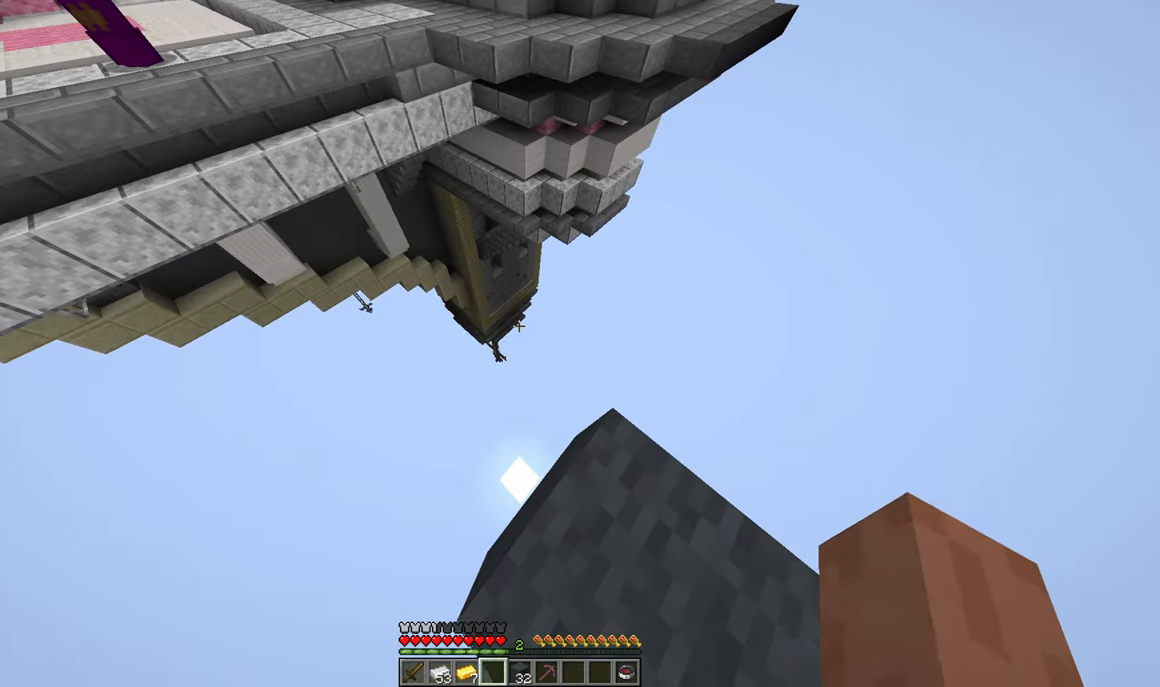
{"keys": ["d", "s"], "mouse": [], "events": [[250, "d", "down"], [467, "s", "down"]]}
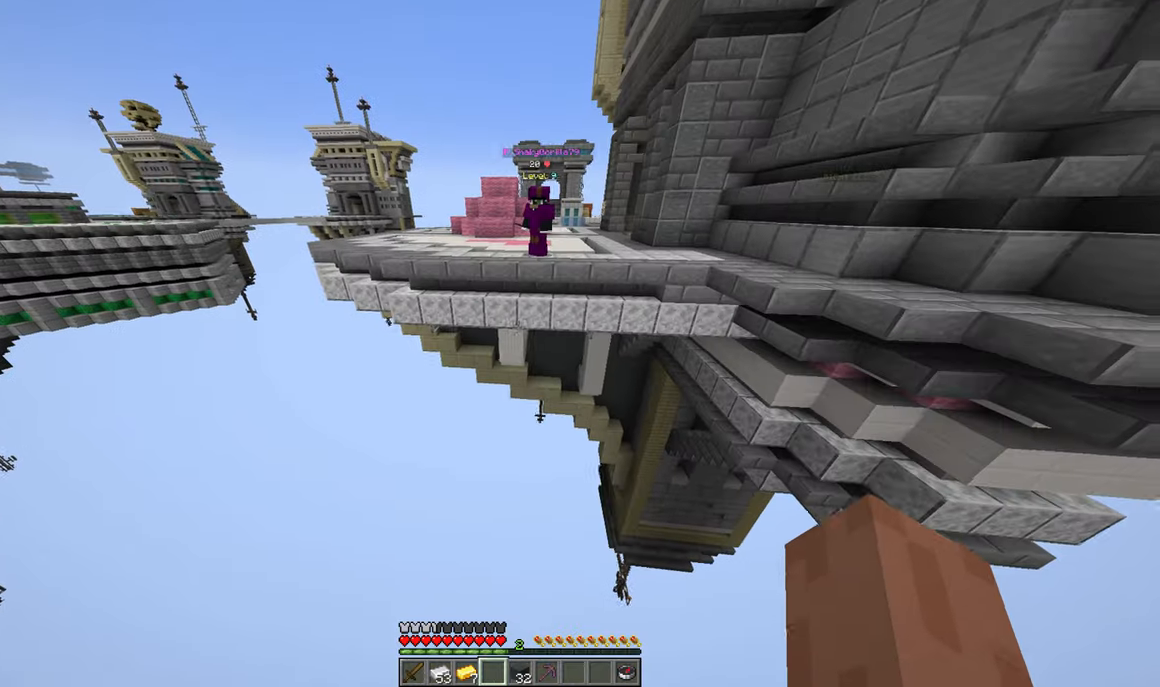
{"keys": ["s"], "mouse": [], "events": [[217, "d", "up"]]}
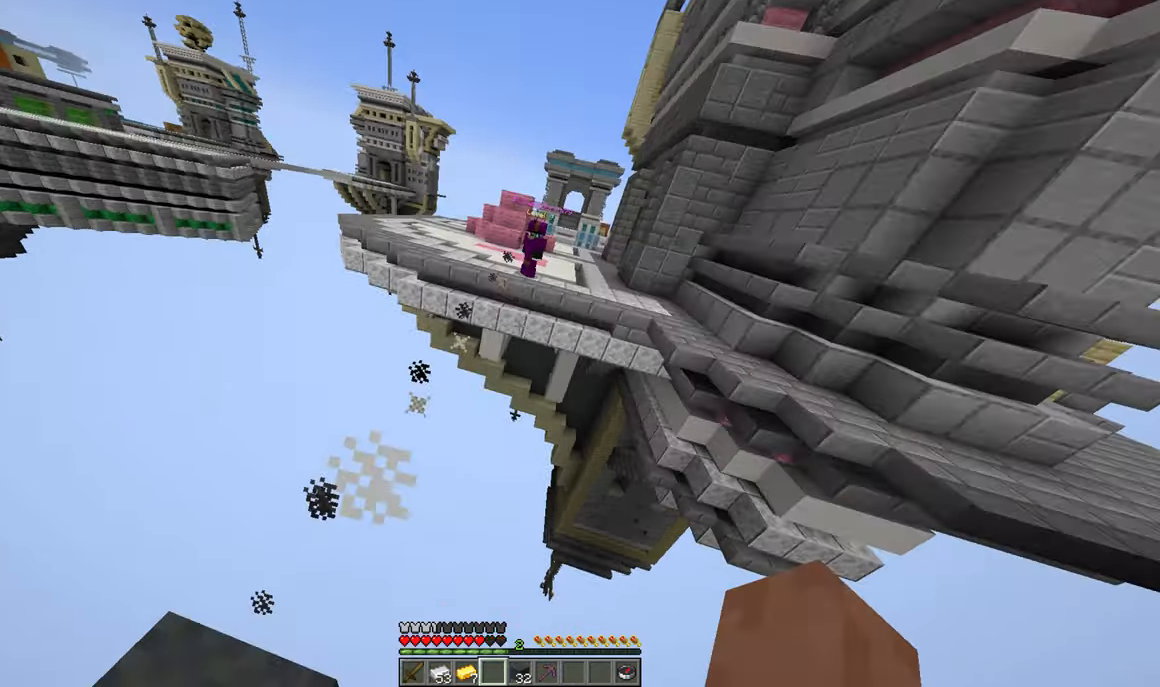
{"keys": ["a"], "mouse": [], "events": [[133, "a", "down"], [500, "s", "up"]]}
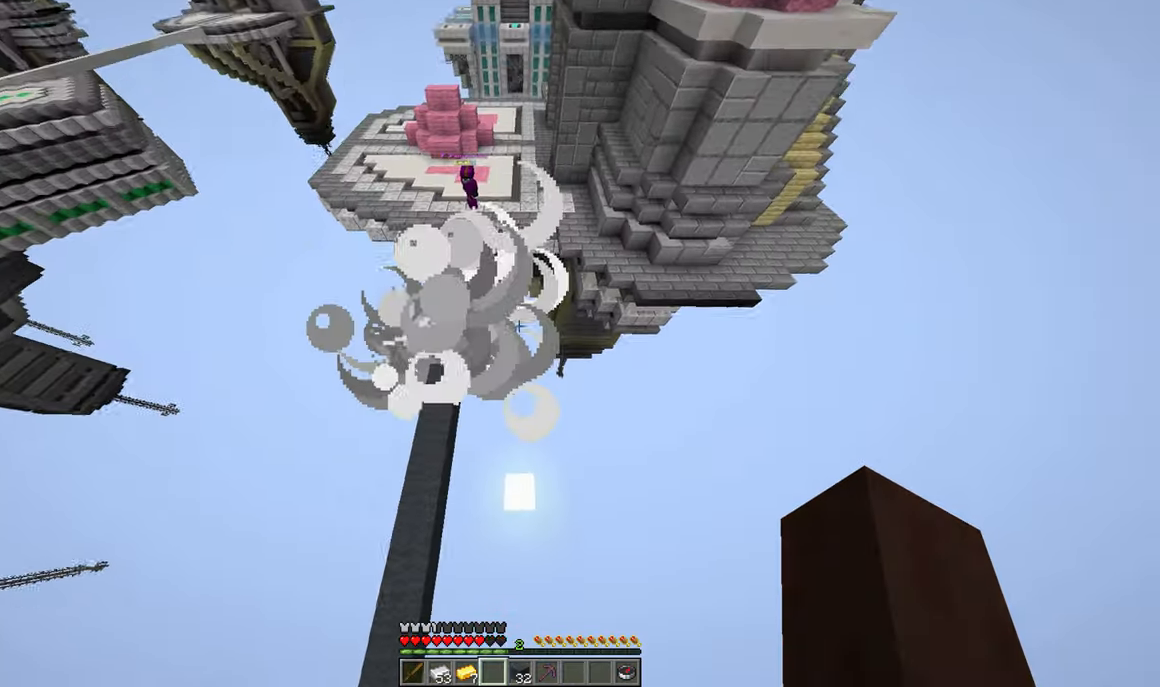
{"keys": ["w"], "mouse": [], "events": [[300, "w", "down"], [417, "a", "up"]]}
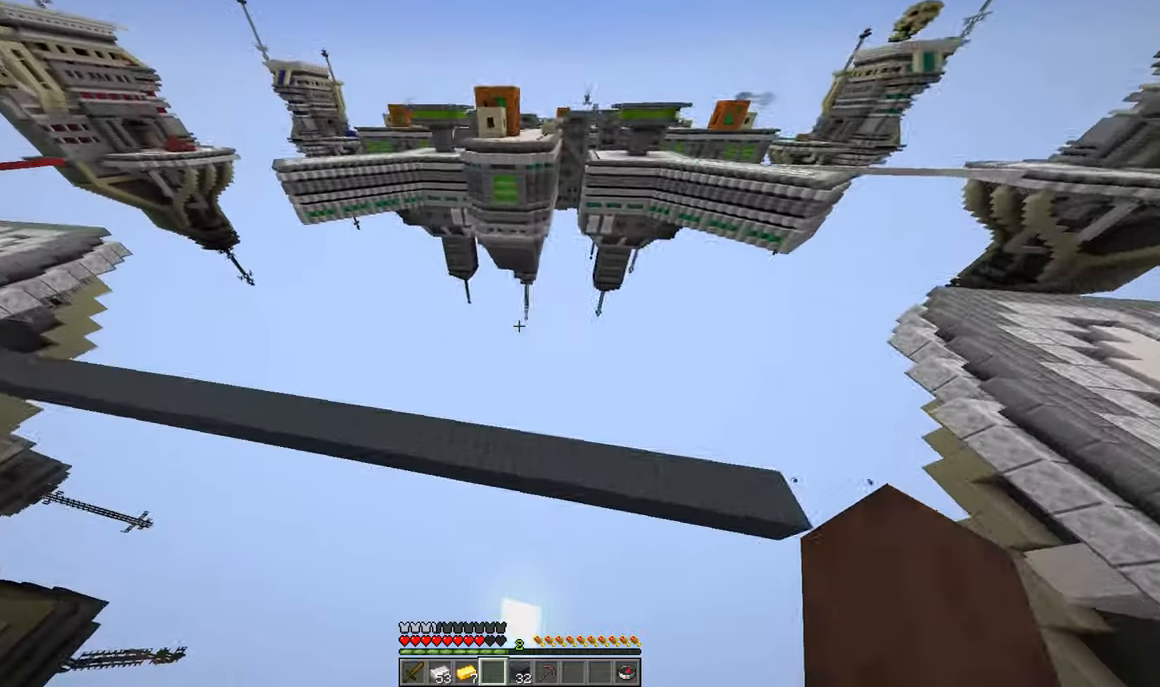
{"keys": ["w"], "mouse": ["left"], "events": [[334, "mouse_left", "down"]]}
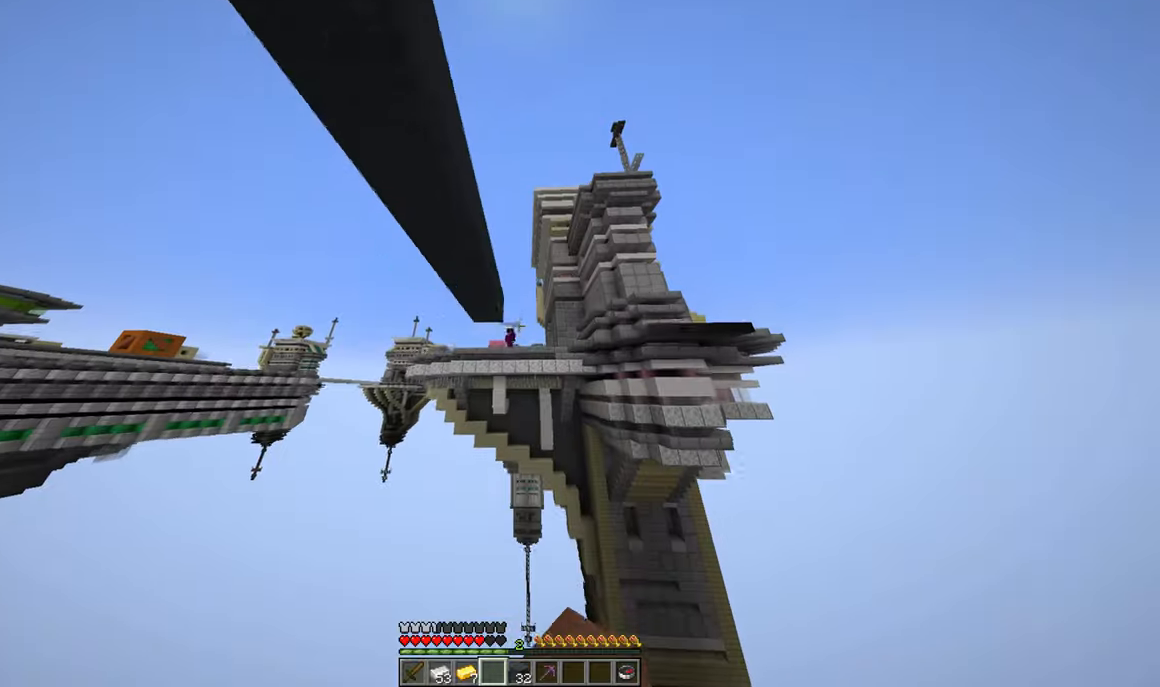
{"keys": ["w"], "mouse": [], "events": [[350, "mouse_left", "up"]]}
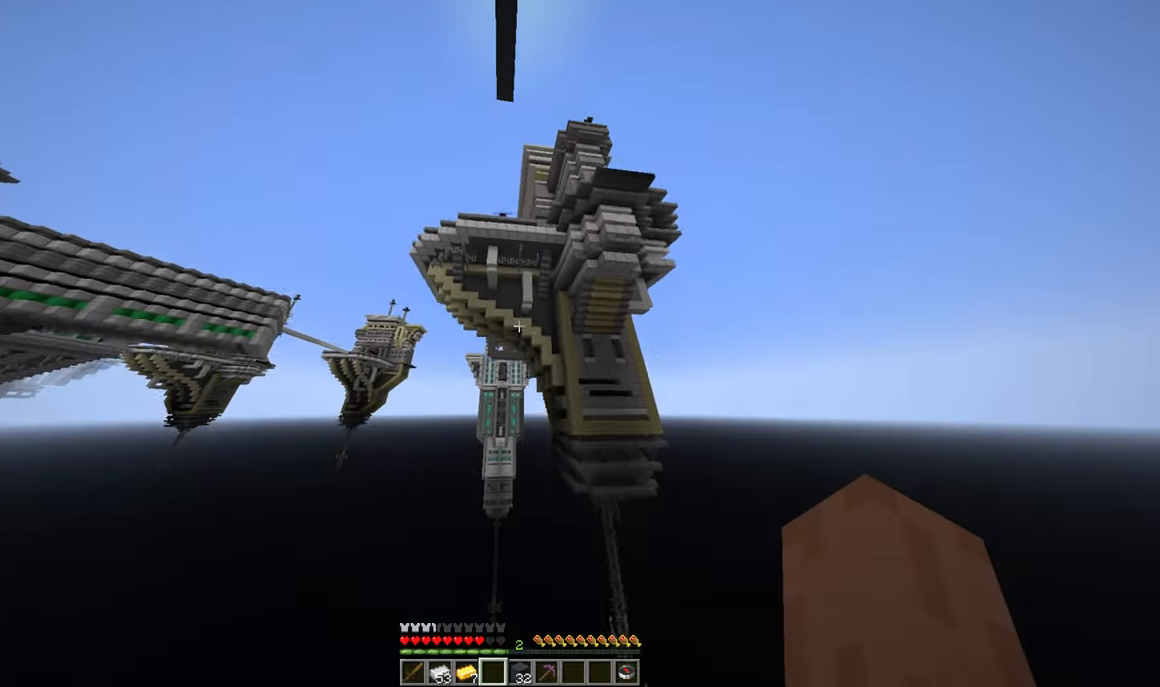
{"keys": [], "mouse": [], "events": [[484, "w", "up"]]}
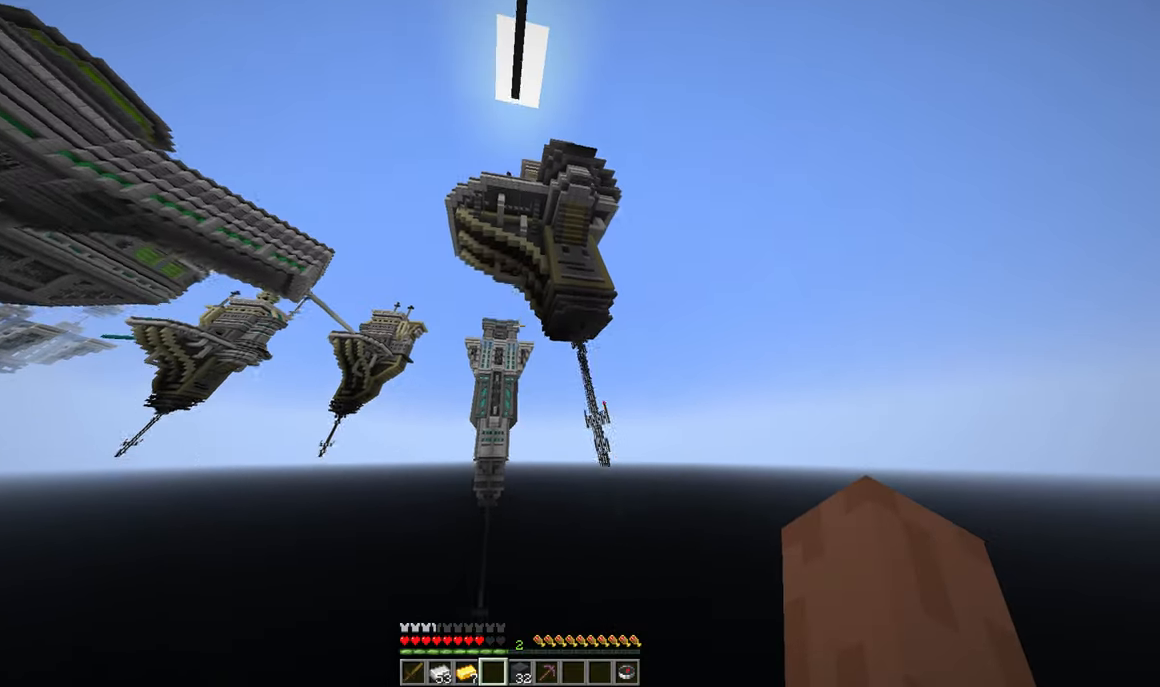
{"keys": [], "mouse": [], "events": []}
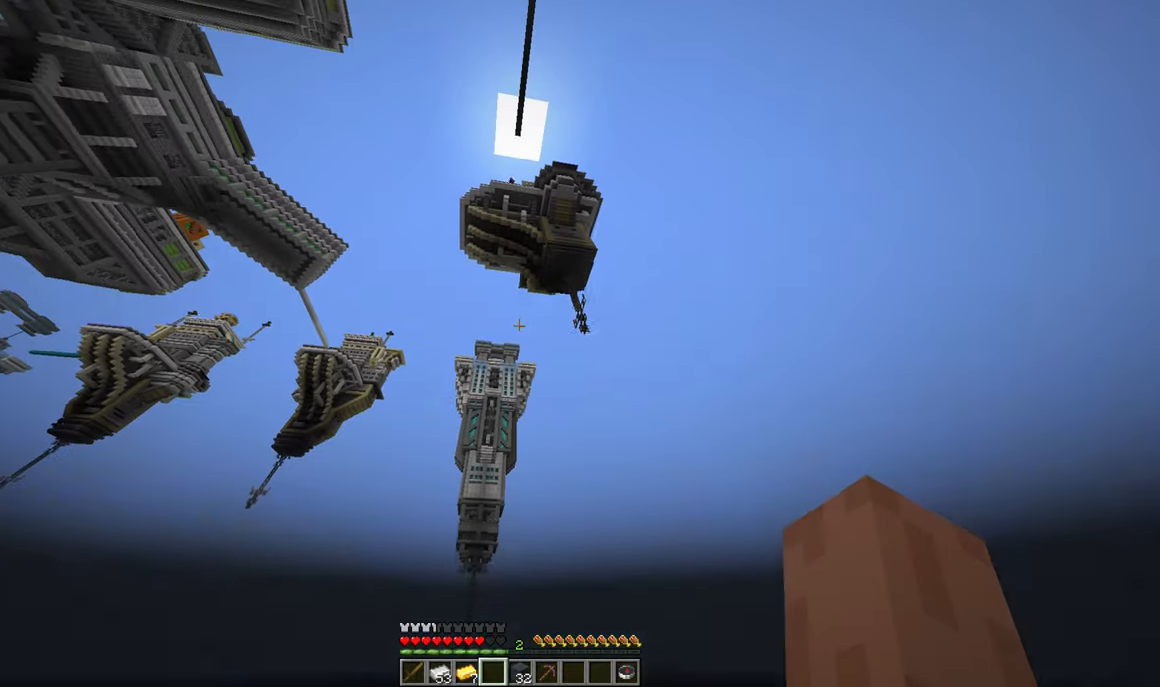
{"keys": [], "mouse": [], "events": []}
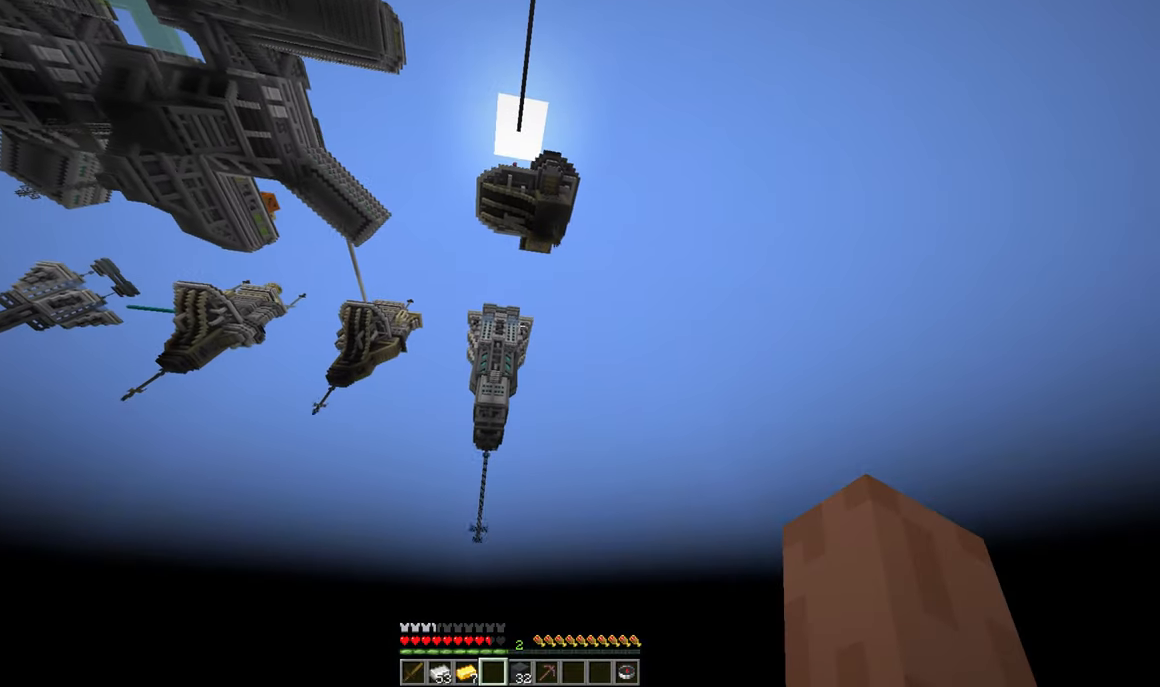
{"keys": [], "mouse": [], "events": []}
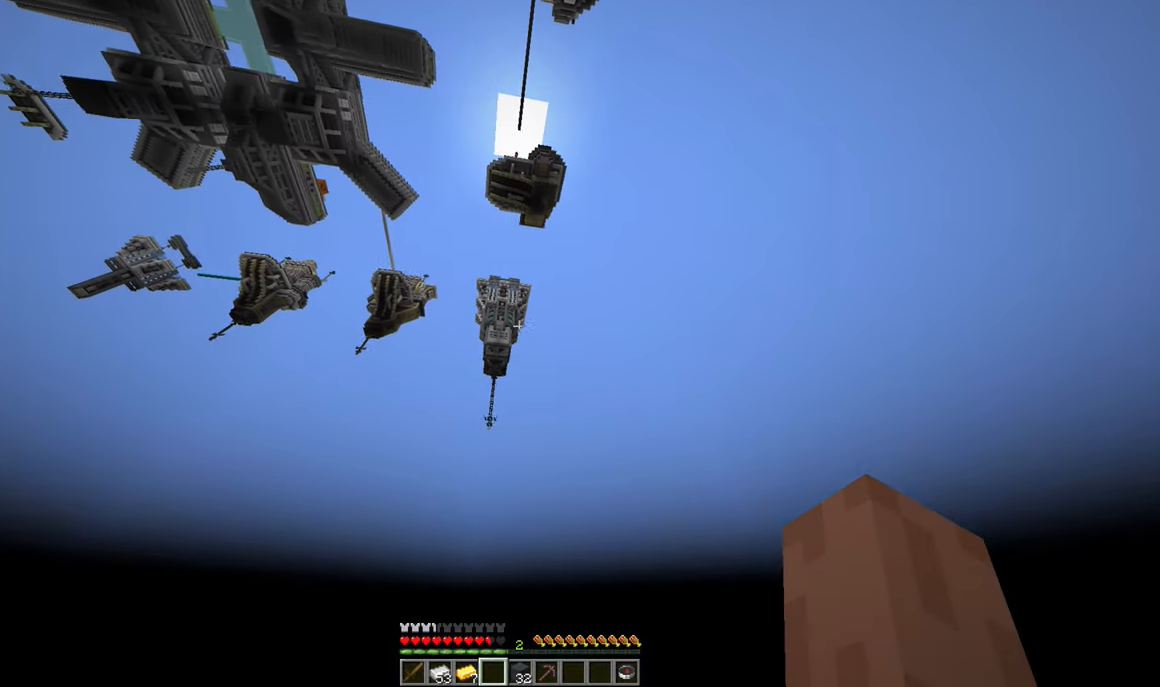
{"keys": [], "mouse": [], "events": []}